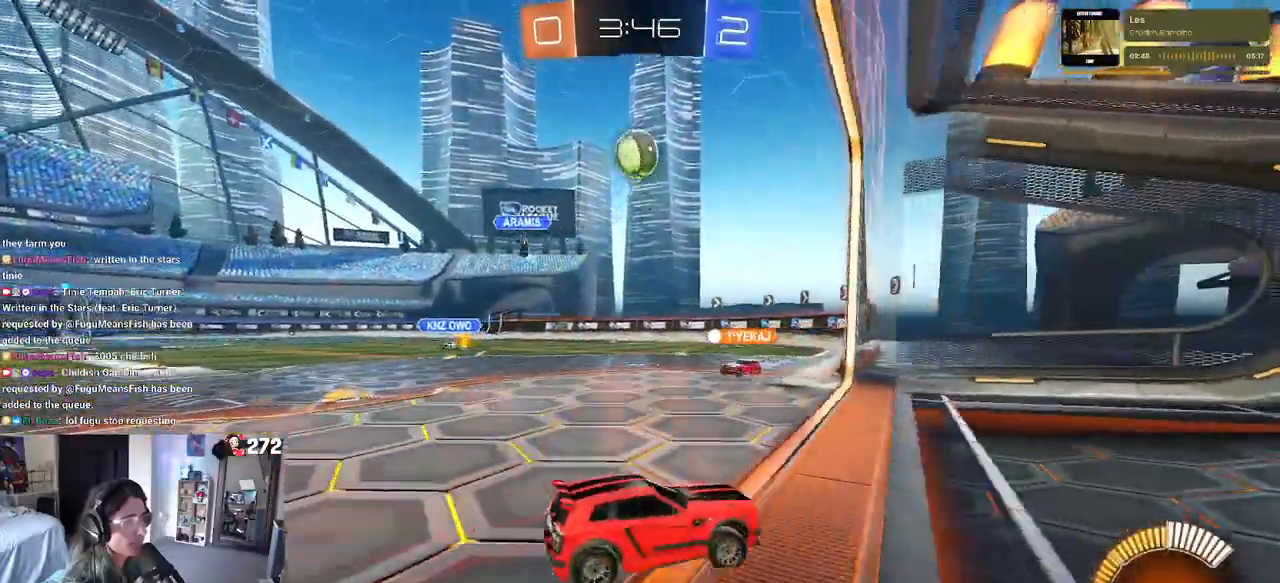
Gameplay with a controller (PlayStation layout); each line is a JSON object with the inputs held at the frame after it. "events" lists button and stick changes between this image and that frame as [ms after this image, input, new state], when the widget could be followed in between.
{"buttons": ["R2"], "left_stick": "right", "right_stick": "center", "events": [[67, "left_stick", "right"], [250, "SQUARE", "down"], [500, "SQUARE", "up"]]}
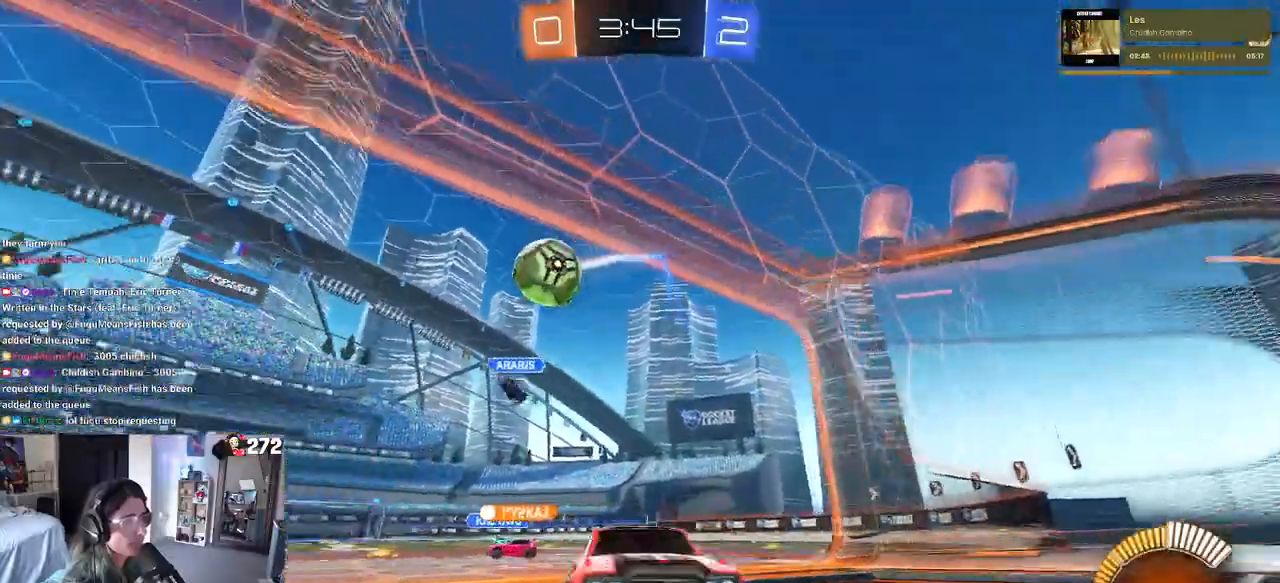
{"buttons": ["R2"], "left_stick": "right", "right_stick": "center", "events": []}
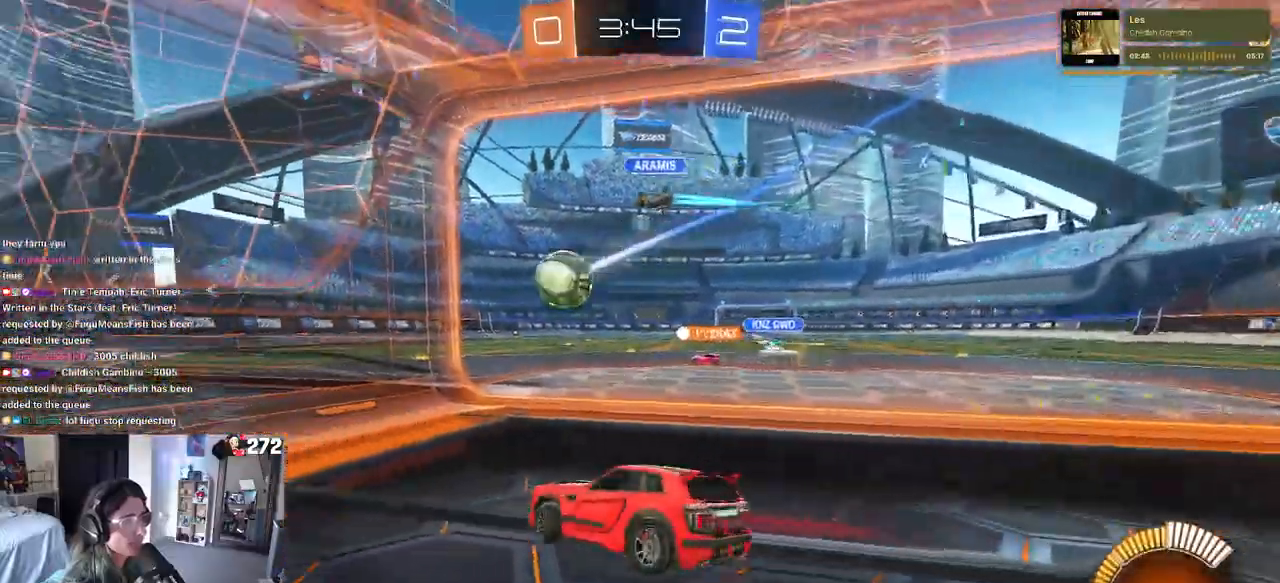
{"buttons": ["R2"], "left_stick": "center", "right_stick": "center", "events": [[350, "left_stick", "center"]]}
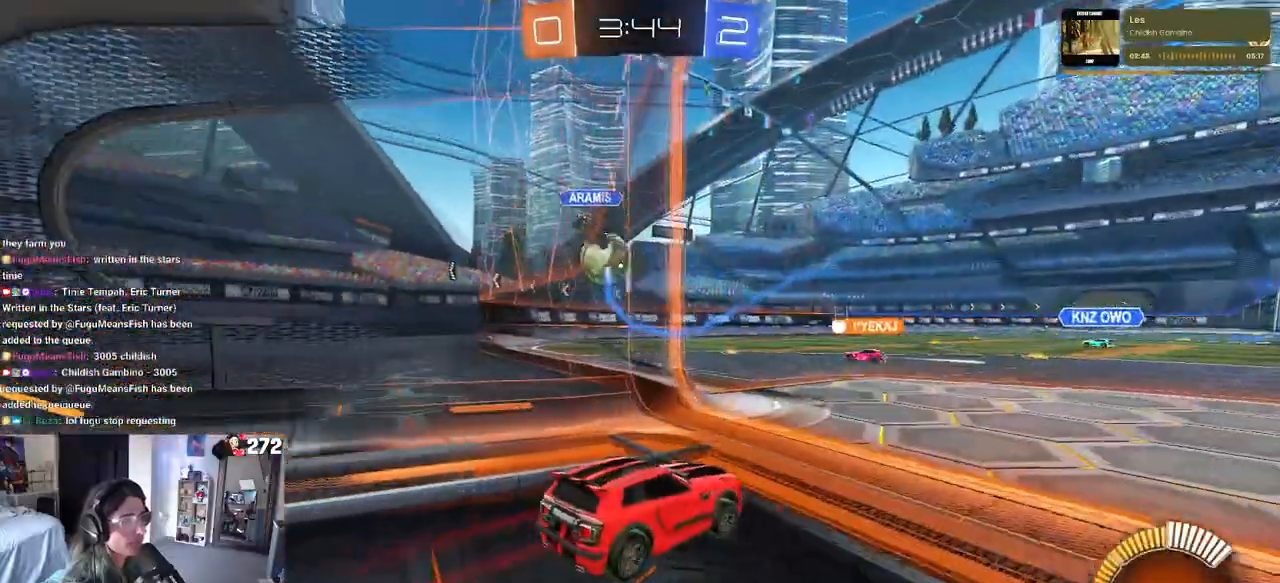
{"buttons": ["R2"], "left_stick": "left", "right_stick": "center", "events": [[200, "left_stick", "left"]]}
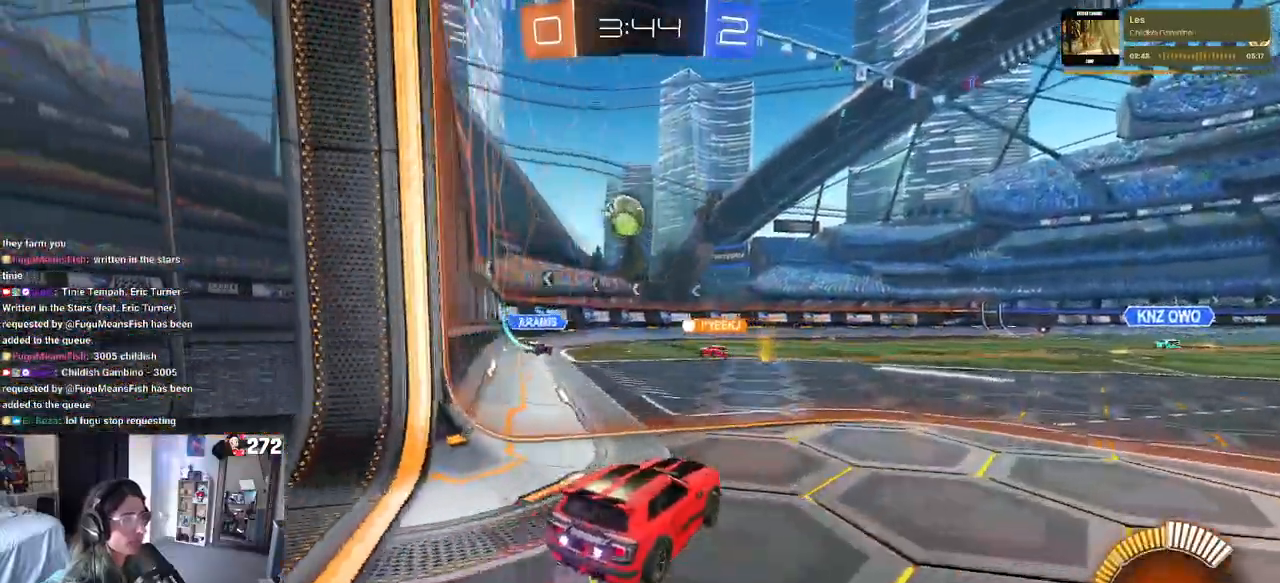
{"buttons": ["R2"], "left_stick": "center", "right_stick": "center", "events": [[50, "left_stick", "center"]]}
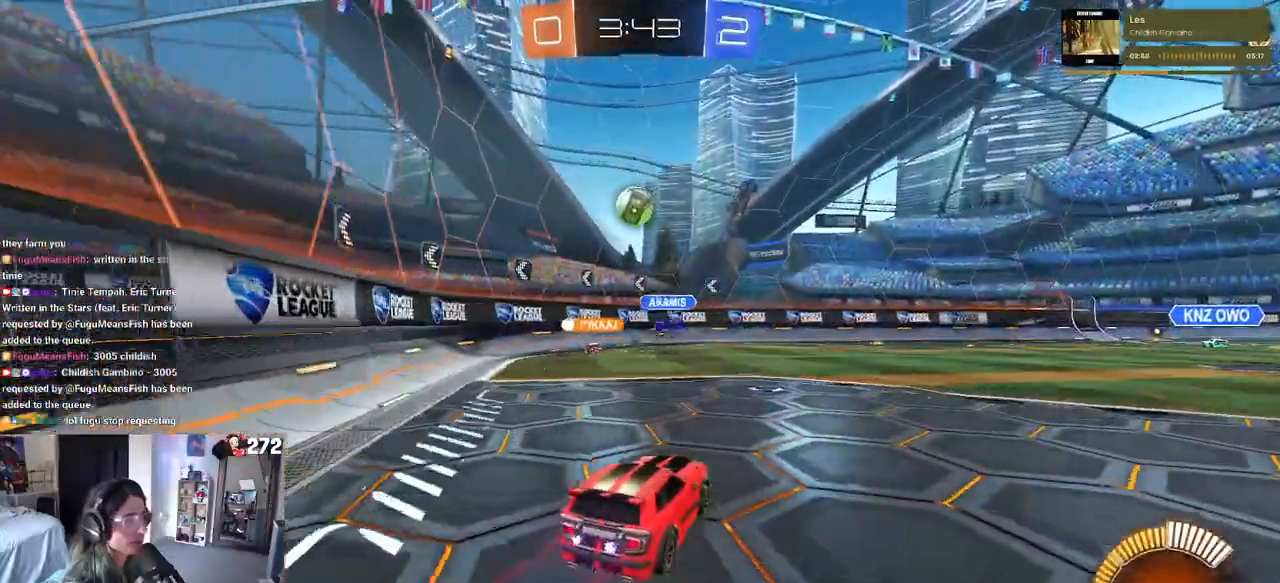
{"buttons": ["R2"], "left_stick": "center", "right_stick": "center", "events": [[317, "left_stick", "left"], [400, "left_stick", "center"]]}
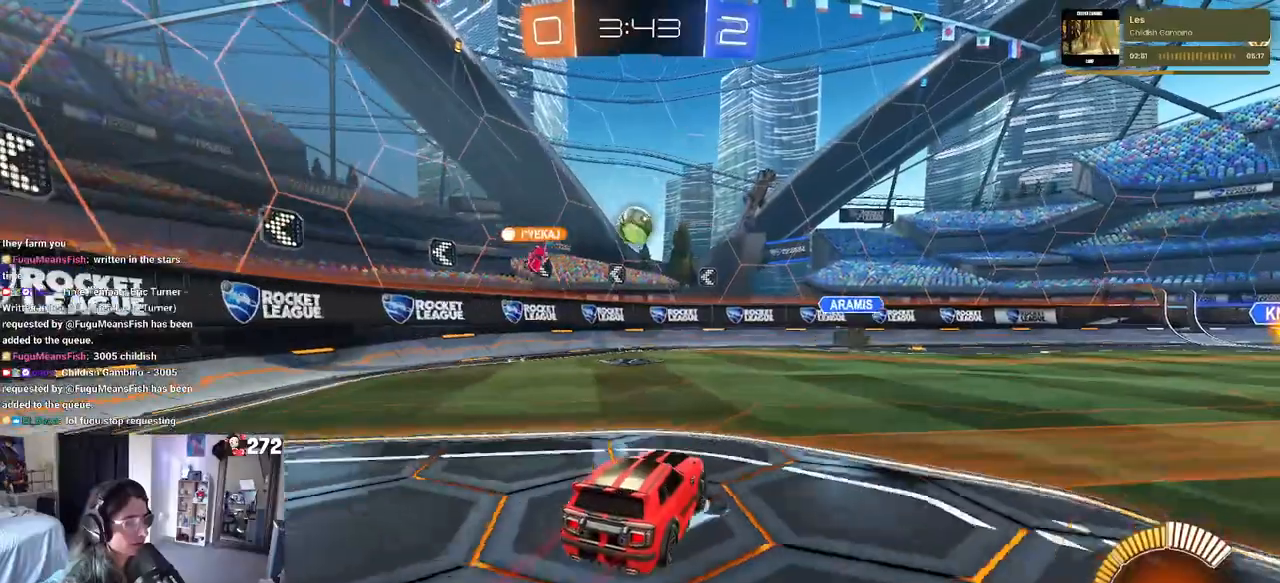
{"buttons": ["R2"], "left_stick": "down-right", "right_stick": "center", "events": [[233, "left_stick", "down-right"], [267, "SQUARE", "down"], [417, "SQUARE", "up"]]}
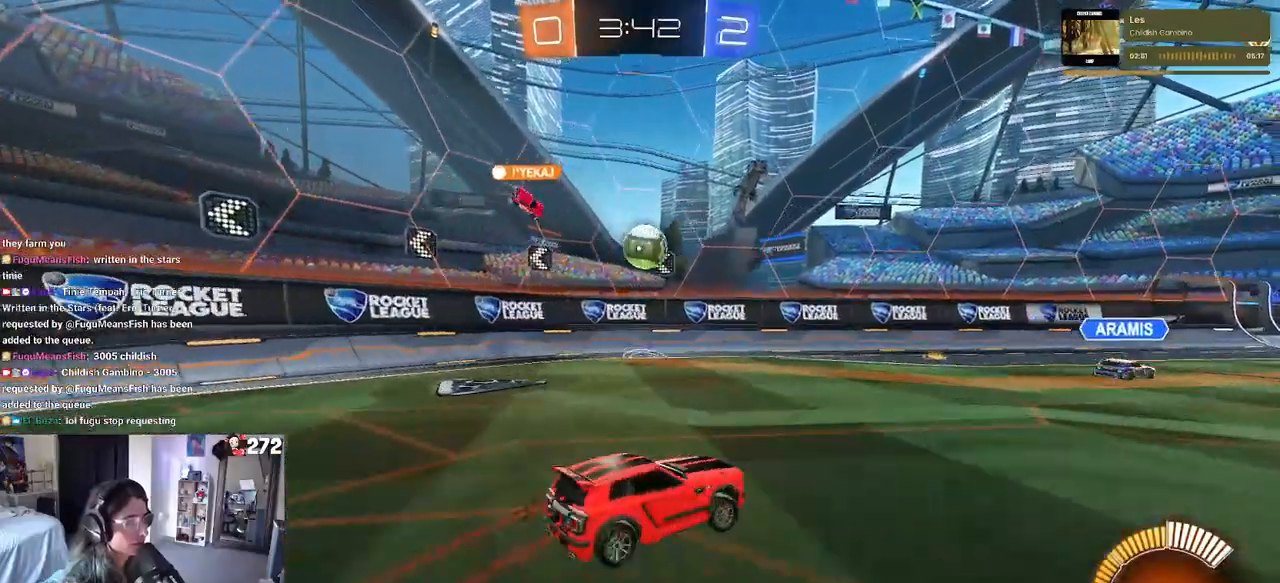
{"buttons": ["R2"], "left_stick": "down-right", "right_stick": "center", "events": []}
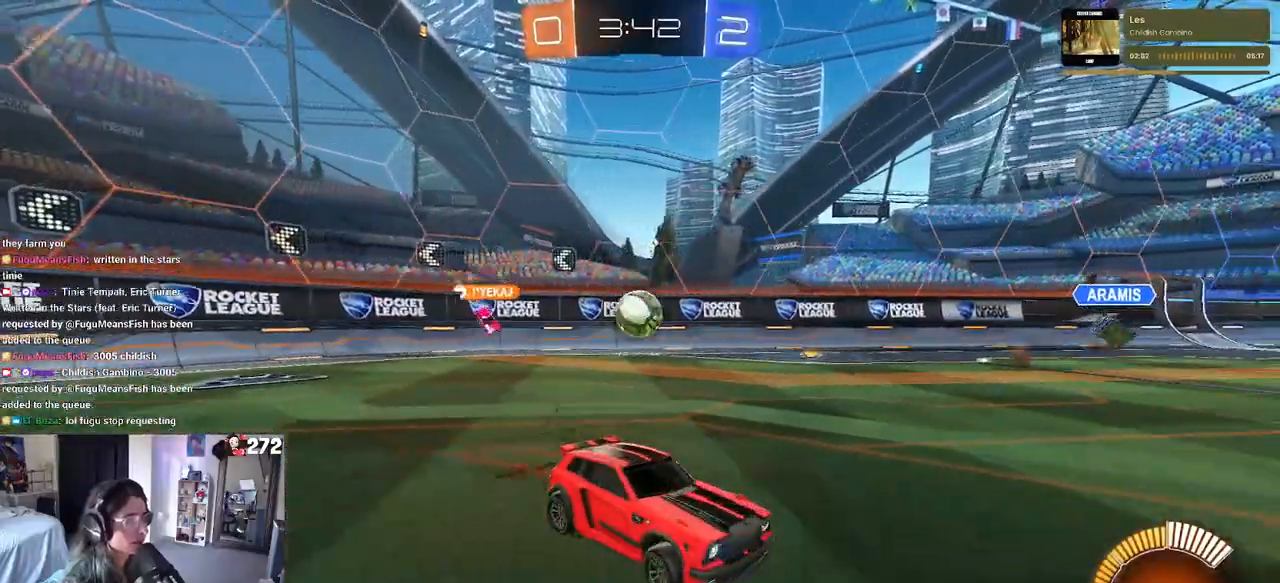
{"buttons": ["R2"], "left_stick": "center", "right_stick": "center", "events": [[83, "left_stick", "right"], [267, "left_stick", "center"]]}
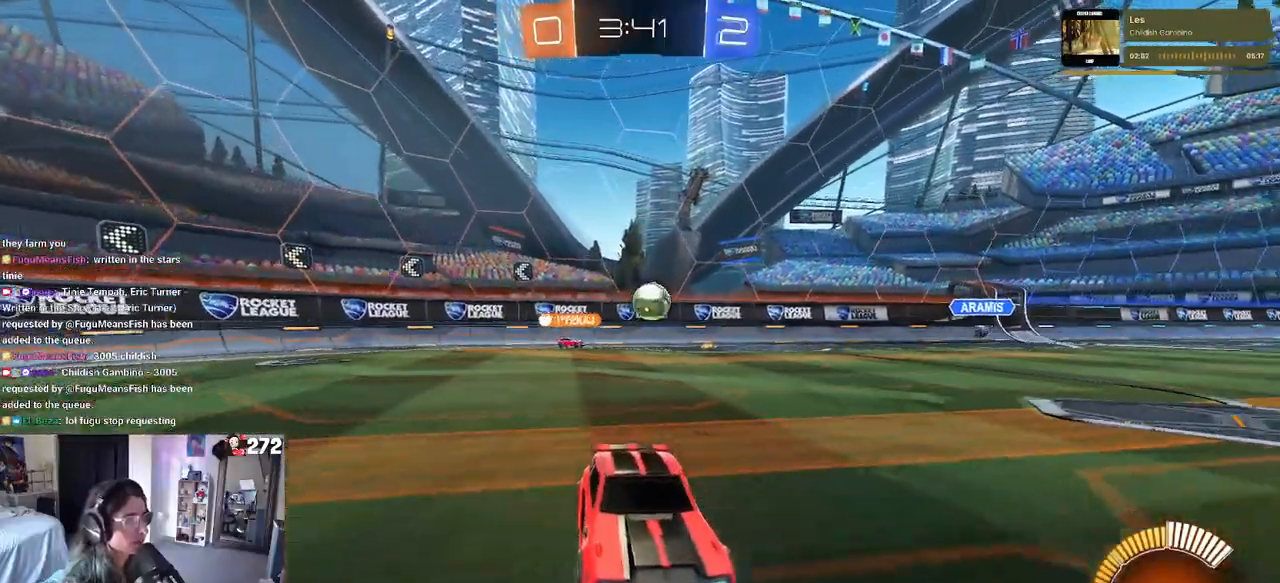
{"buttons": ["R2"], "left_stick": "center", "right_stick": "center", "events": [[33, "left_stick", "left"], [283, "left_stick", "center"]]}
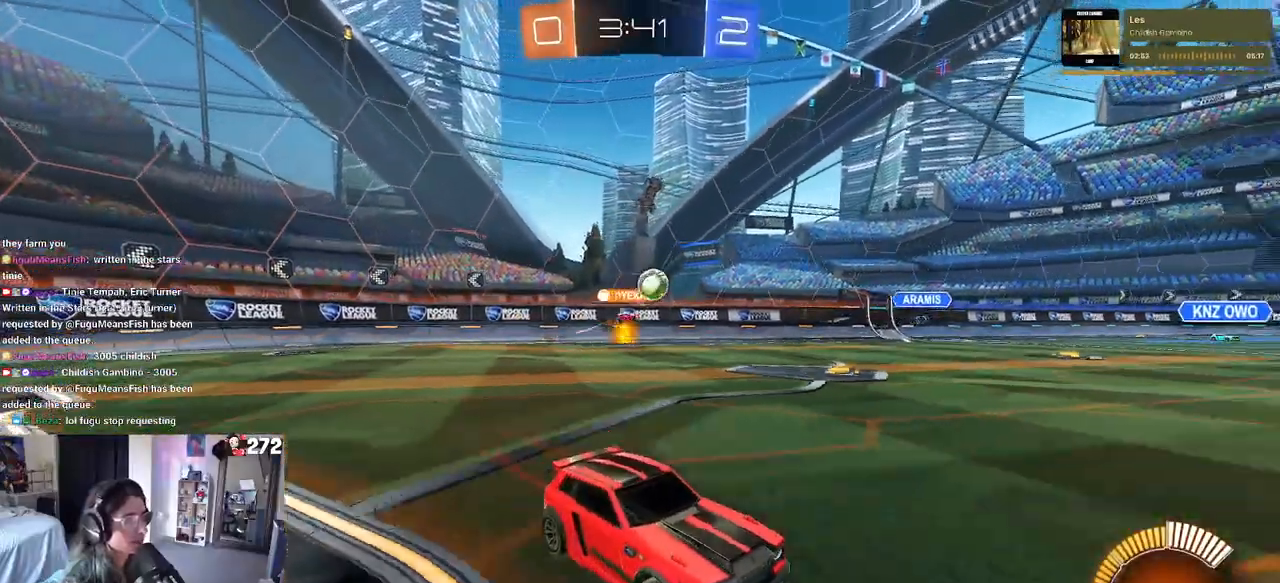
{"buttons": ["R2"], "left_stick": "right", "right_stick": "center", "events": [[33, "left_stick", "left"], [233, "left_stick", "center"], [317, "left_stick", "right"]]}
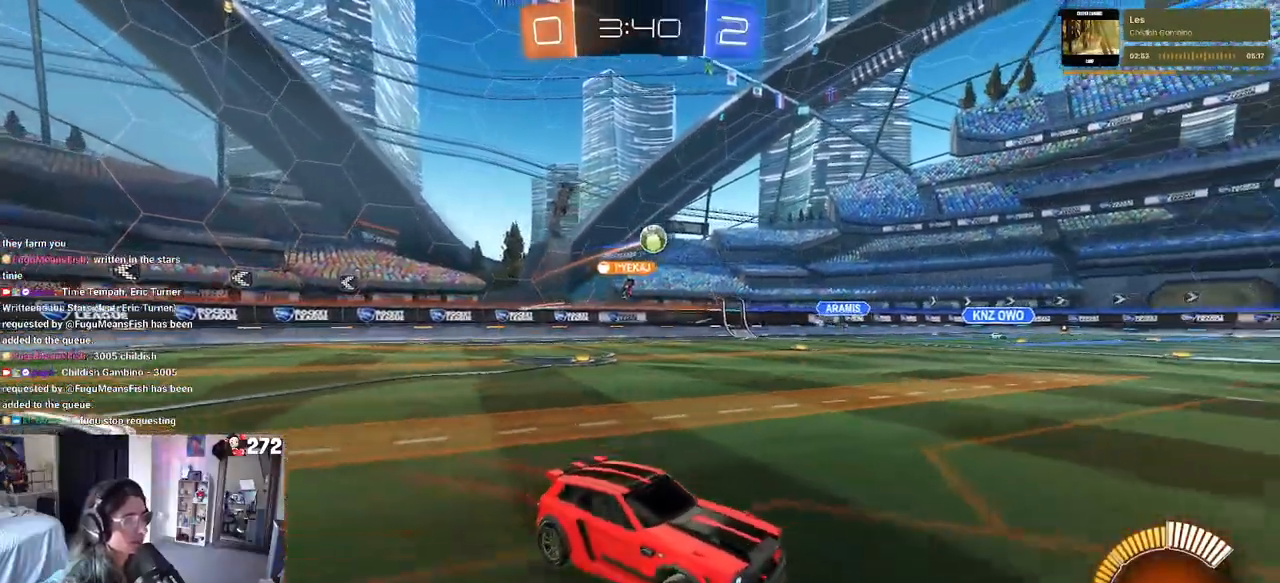
{"buttons": ["R2"], "left_stick": "center", "right_stick": "center", "events": [[67, "left_stick", "center"]]}
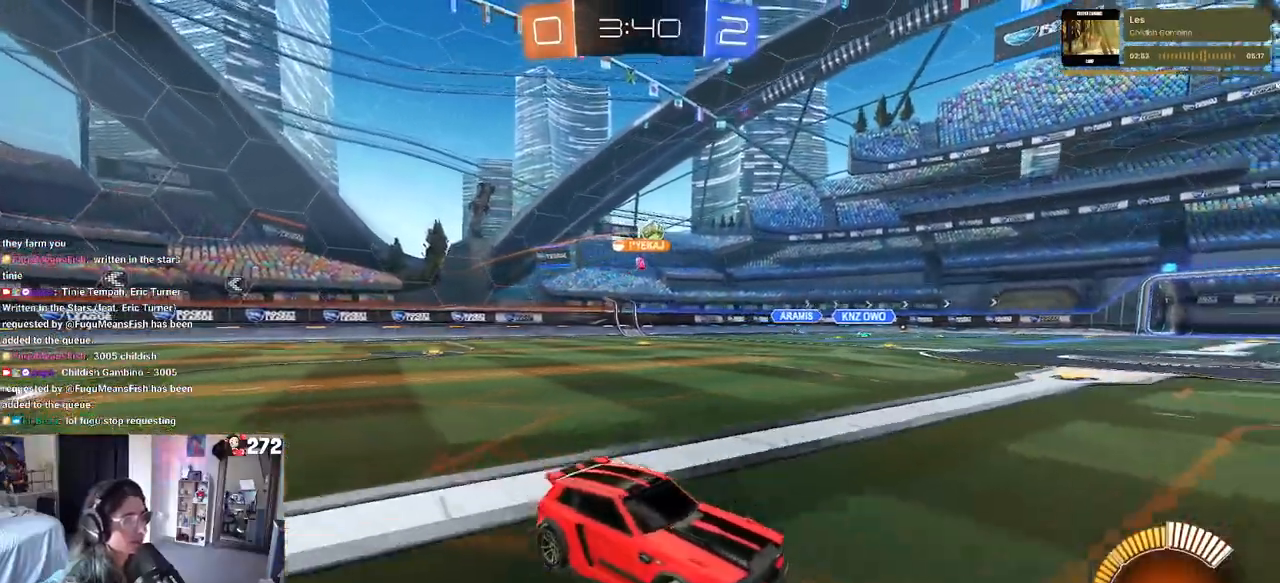
{"buttons": ["R2"], "left_stick": "center", "right_stick": "center", "events": [[33, "left_stick", "left"], [350, "left_stick", "center"]]}
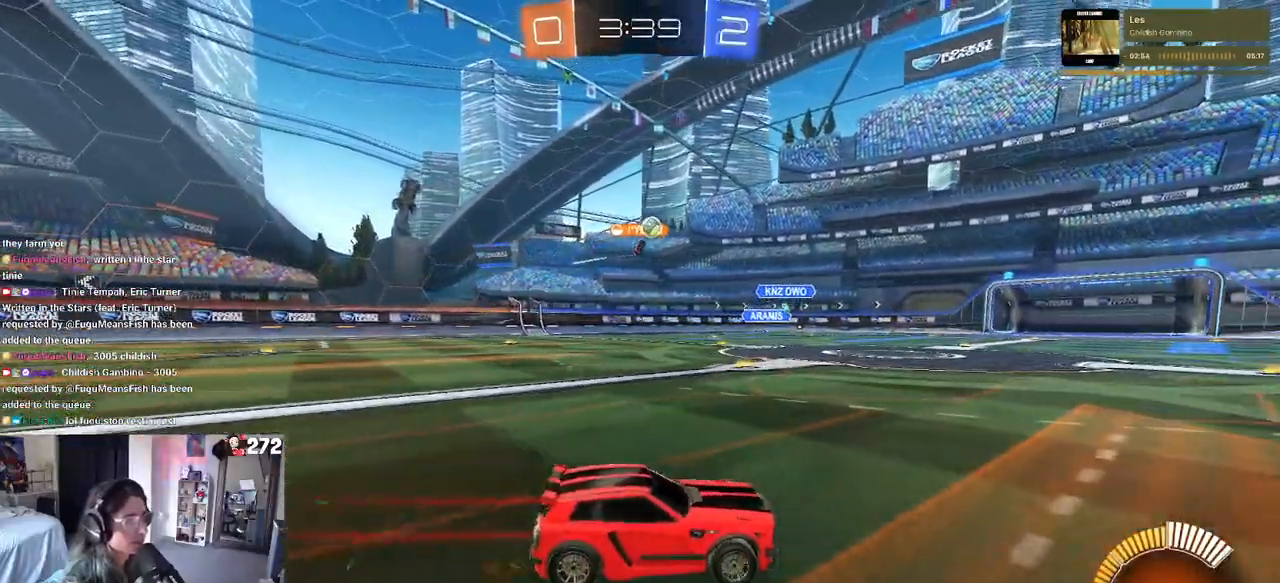
{"buttons": ["R2"], "left_stick": "center", "right_stick": "center", "events": []}
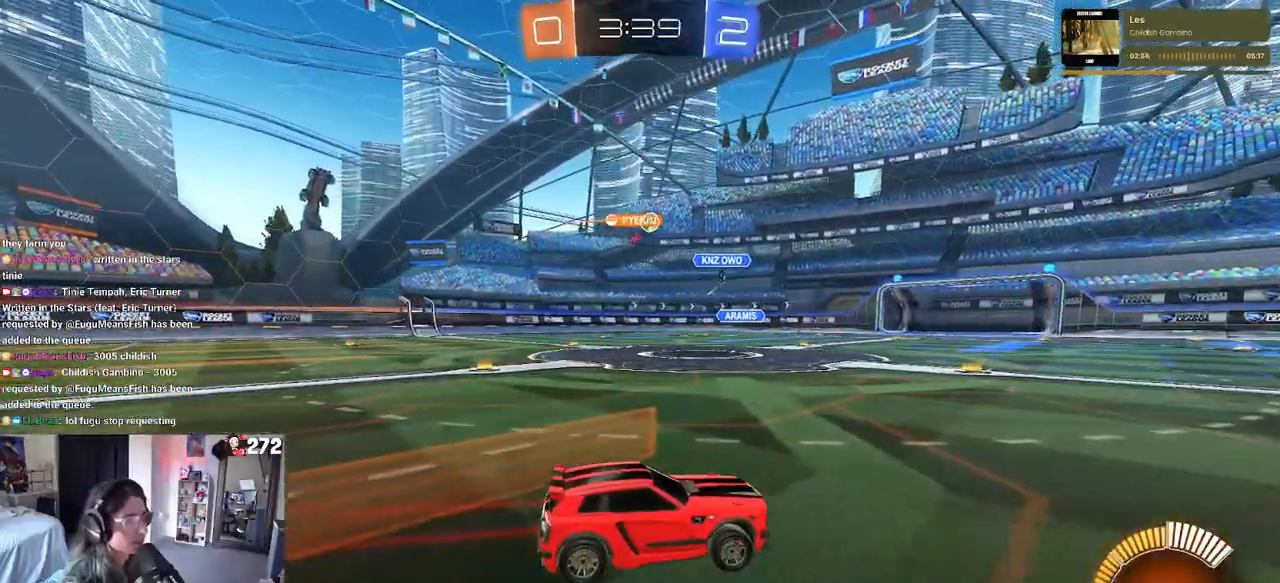
{"buttons": ["R1", "R2"], "left_stick": "left", "right_stick": "center", "events": [[50, "left_stick", "left"], [433, "R1", "down"]]}
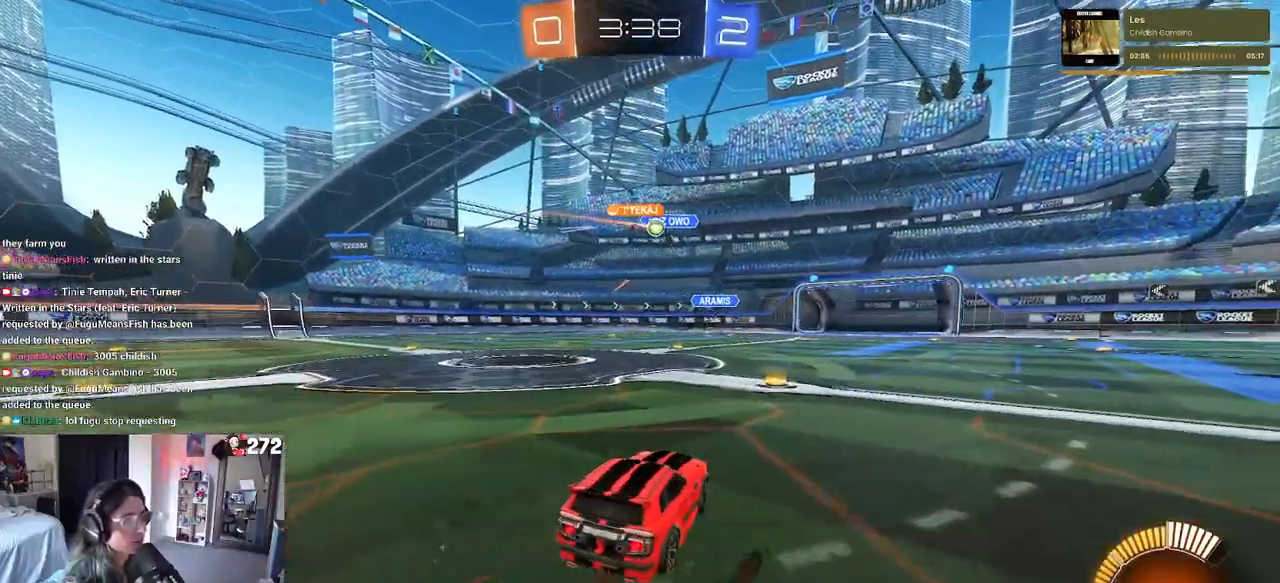
{"buttons": ["R1", "R2"], "left_stick": "right", "right_stick": "center", "events": [[117, "left_stick", "center"], [267, "left_stick", "right"]]}
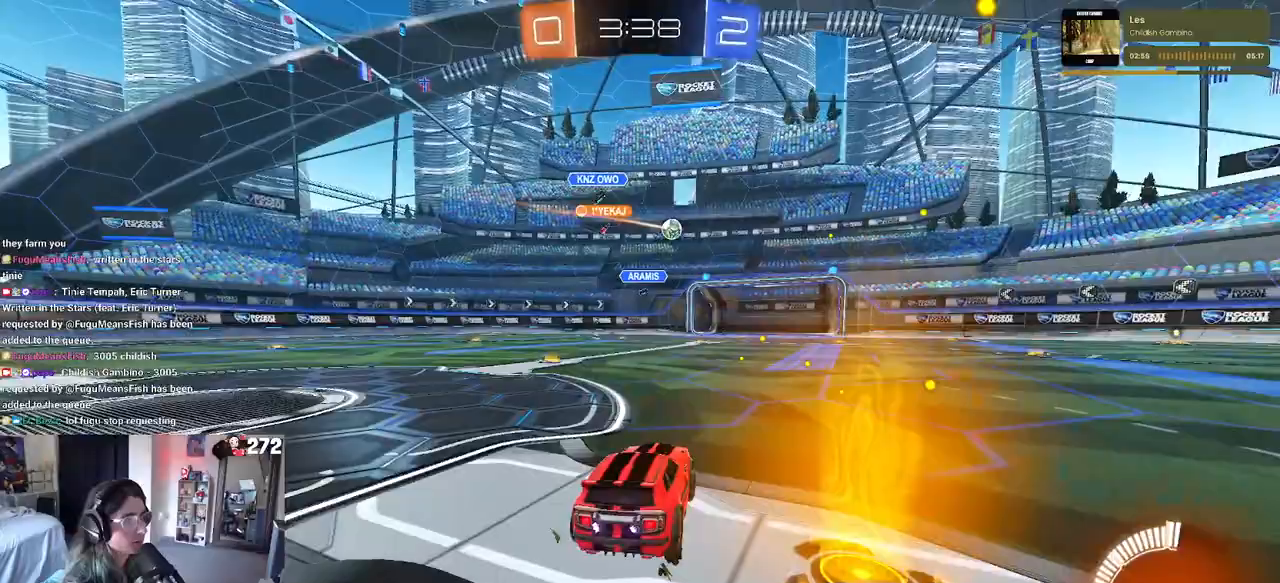
{"buttons": ["R2"], "left_stick": "center", "right_stick": "center", "events": [[67, "R1", "up"], [367, "left_stick", "center"]]}
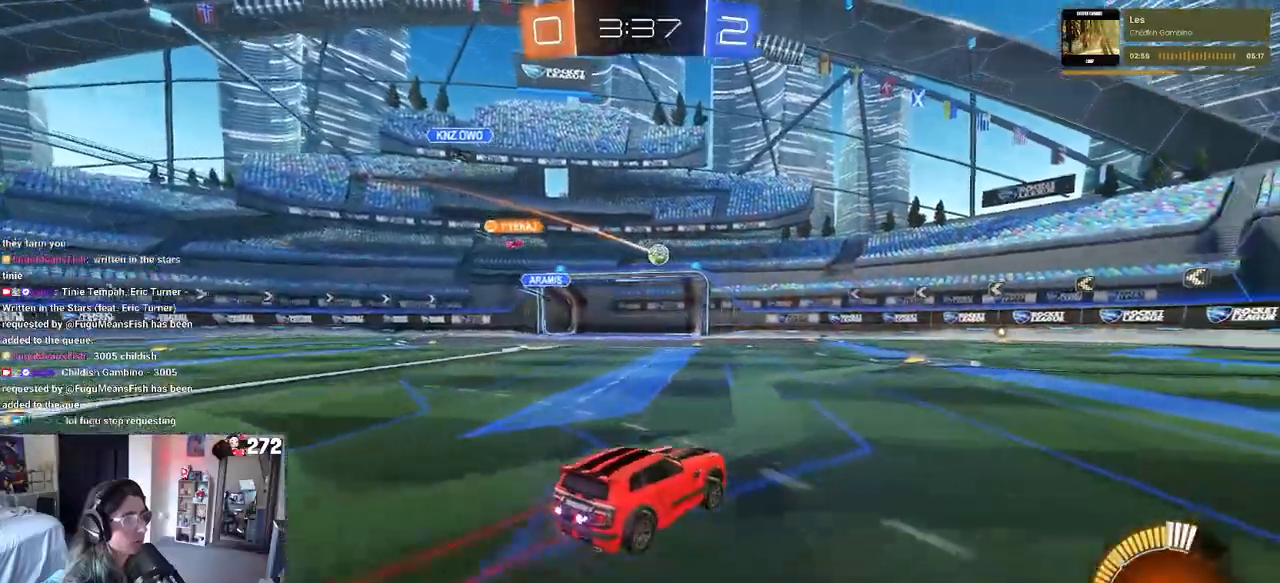
{"buttons": ["R1", "R2"], "left_stick": "center", "right_stick": "center", "events": [[467, "R1", "down"]]}
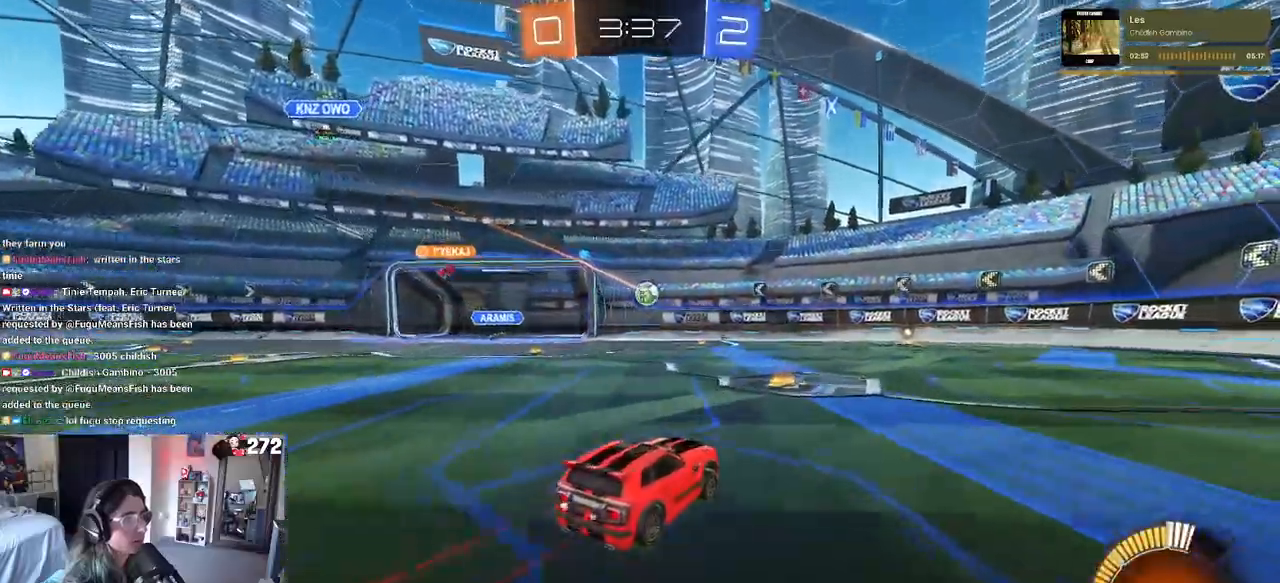
{"buttons": ["CROSS", "R1", "R2"], "left_stick": "down-right", "right_stick": "center", "events": [[150, "R1", "up"], [250, "left_stick", "down-left"], [267, "CROSS", "down"], [300, "left_stick", "down"], [333, "R1", "down"], [400, "left_stick", "down-right"]]}
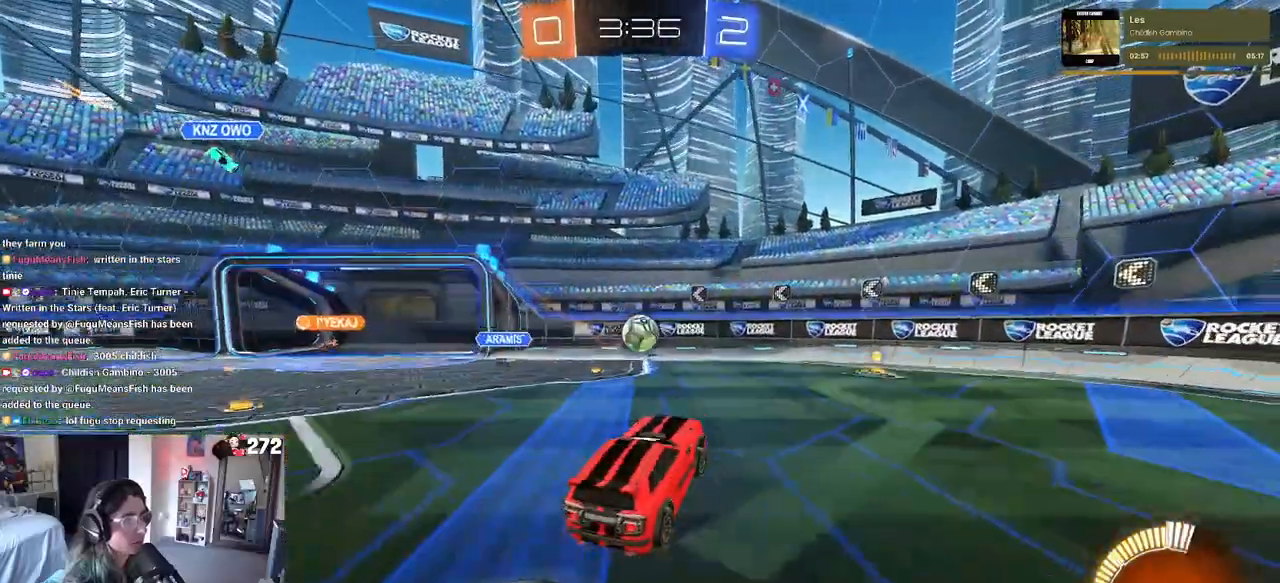
{"buttons": [], "left_stick": "left", "right_stick": "center", "events": [[33, "left_stick", "center"], [50, "CROSS", "up"], [133, "left_stick", "left"], [300, "R1", "up"], [417, "R2", "up"]]}
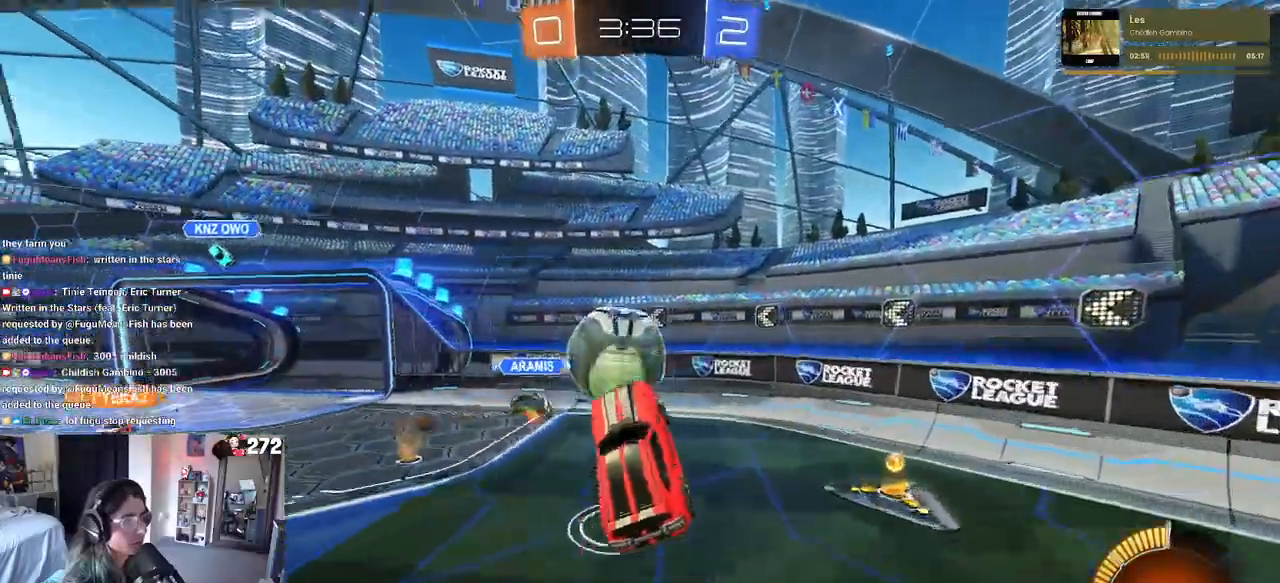
{"buttons": ["R2"], "left_stick": "center", "right_stick": "center", "events": [[67, "L1", "down"], [233, "L1", "up"], [467, "R2", "down"], [483, "left_stick", "center"]]}
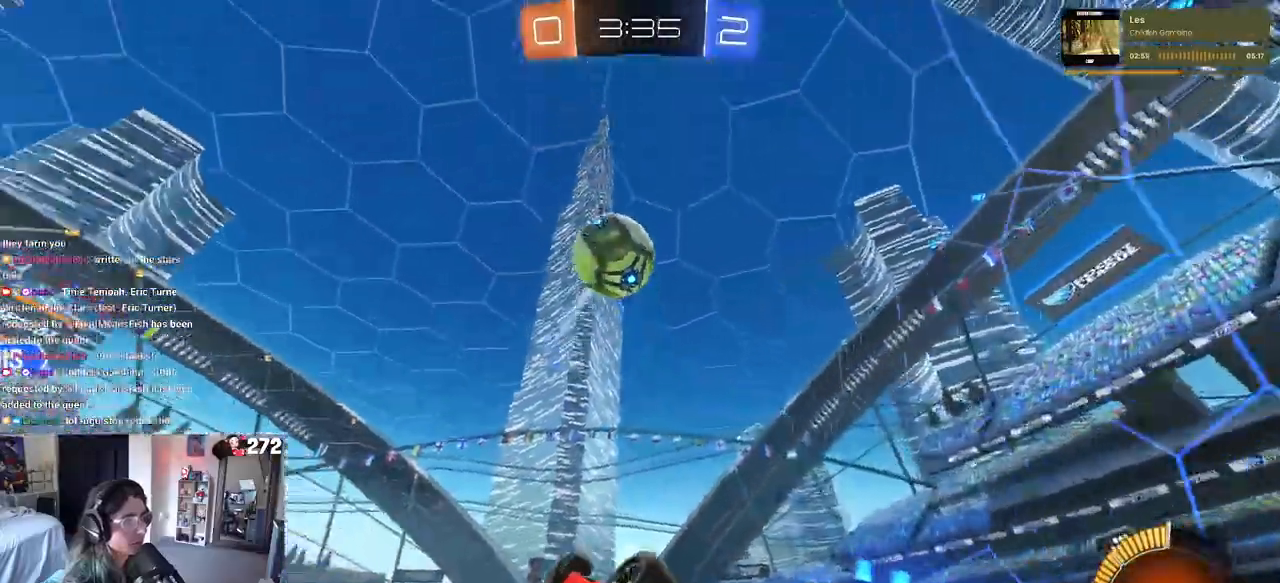
{"buttons": [], "left_stick": "left", "right_stick": "center", "events": [[17, "left_stick", "right"], [33, "SQUARE", "down"], [133, "left_stick", "up-right"], [183, "SQUARE", "up"], [350, "left_stick", "center"], [450, "R2", "up"], [500, "left_stick", "left"]]}
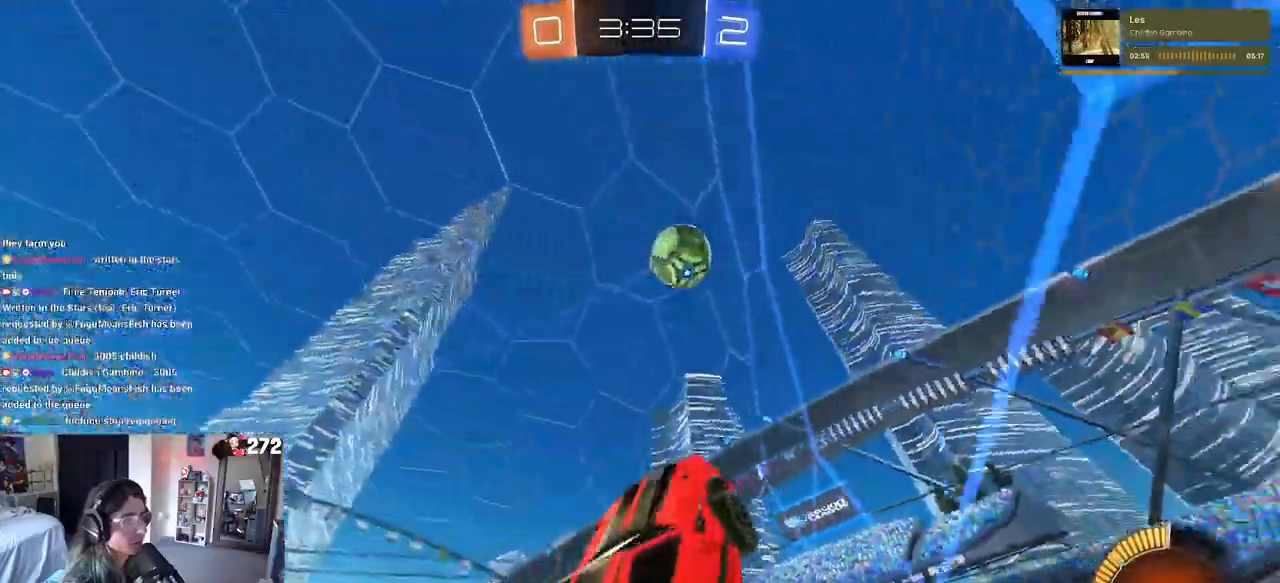
{"buttons": [], "left_stick": "left", "right_stick": "center", "events": []}
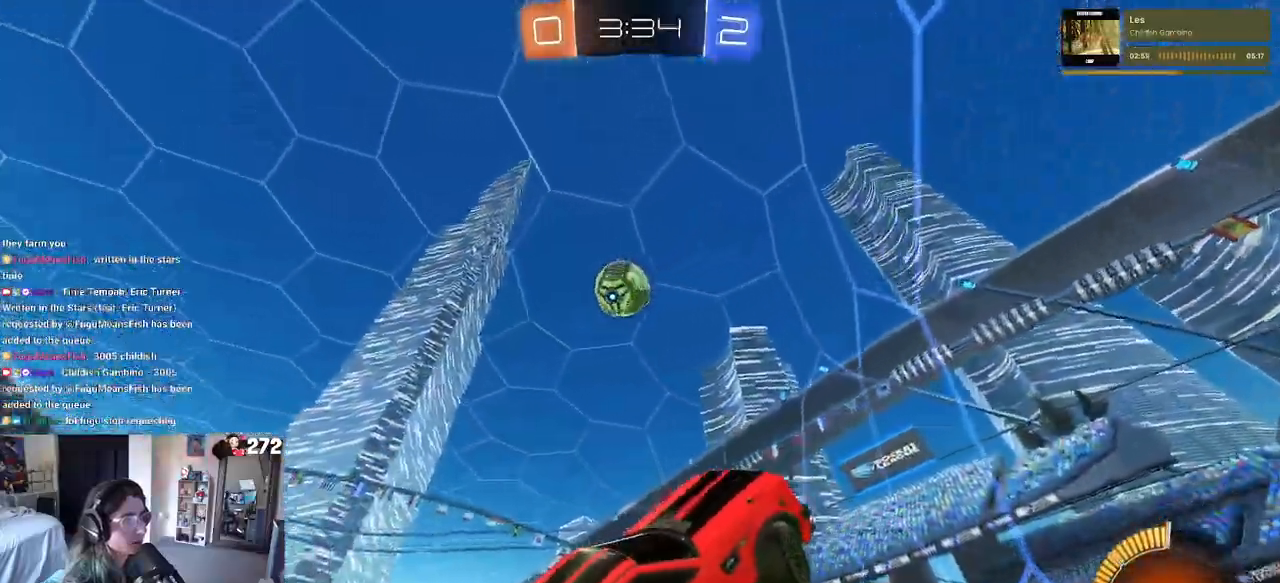
{"buttons": ["R2"], "left_stick": "center", "right_stick": "center", "events": [[33, "left_stick", "center"], [100, "left_stick", "up"], [300, "R2", "down"], [400, "TRIANGLE", "down"], [467, "left_stick", "center"], [500, "TRIANGLE", "up"]]}
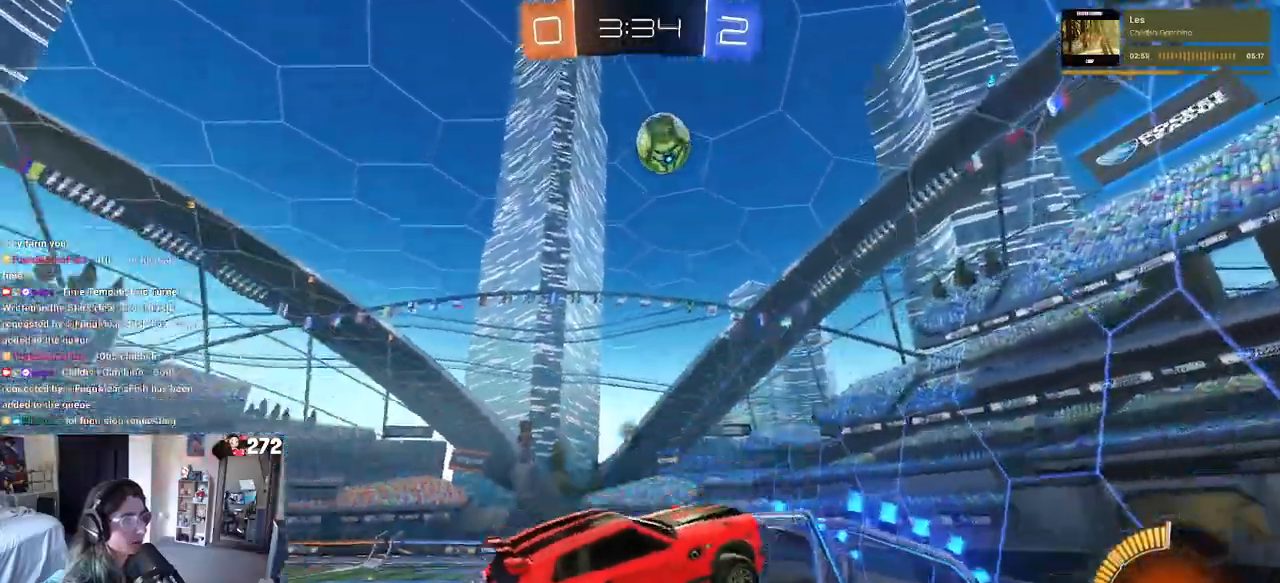
{"buttons": ["TRIANGLE", "R2"], "left_stick": "center", "right_stick": "center", "events": [[233, "left_stick", "left"], [400, "left_stick", "center"], [483, "TRIANGLE", "down"]]}
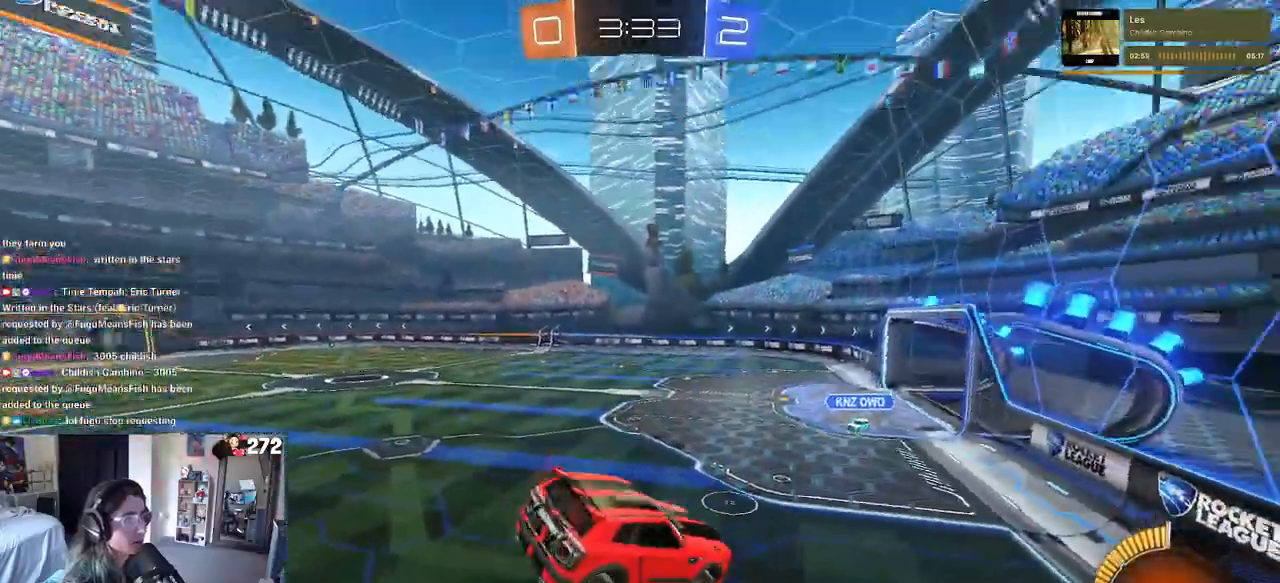
{"buttons": ["R2"], "left_stick": "center", "right_stick": "center", "events": [[67, "TRIANGLE", "up"], [150, "left_stick", "left"], [300, "left_stick", "center"]]}
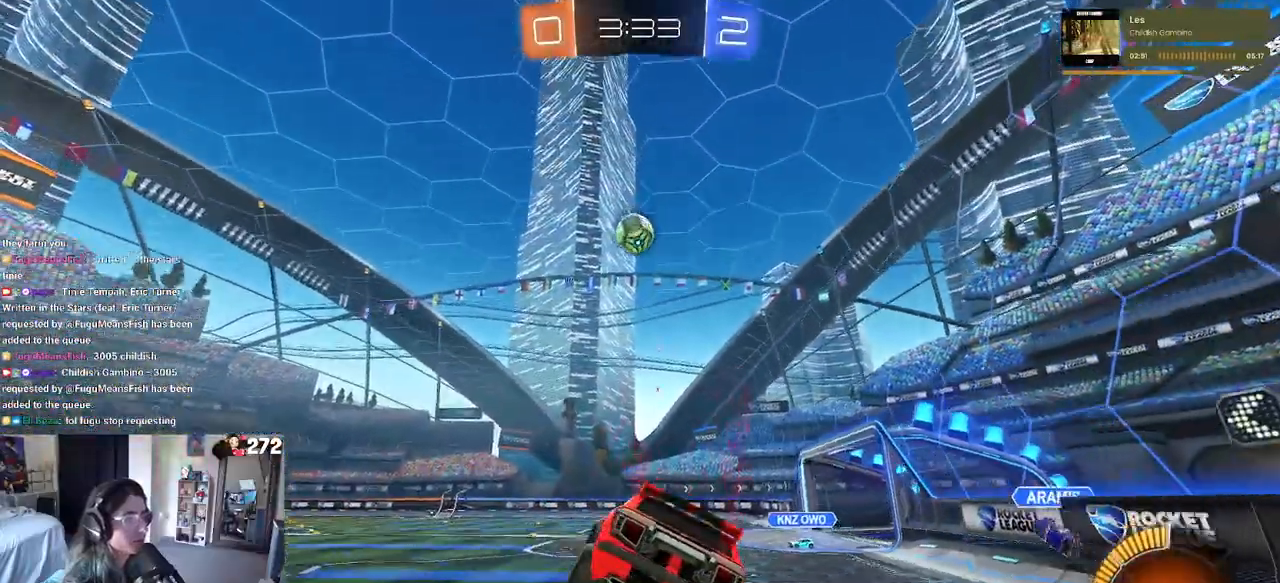
{"buttons": ["R1", "R2"], "left_stick": "center", "right_stick": "center", "events": [[17, "R1", "down"]]}
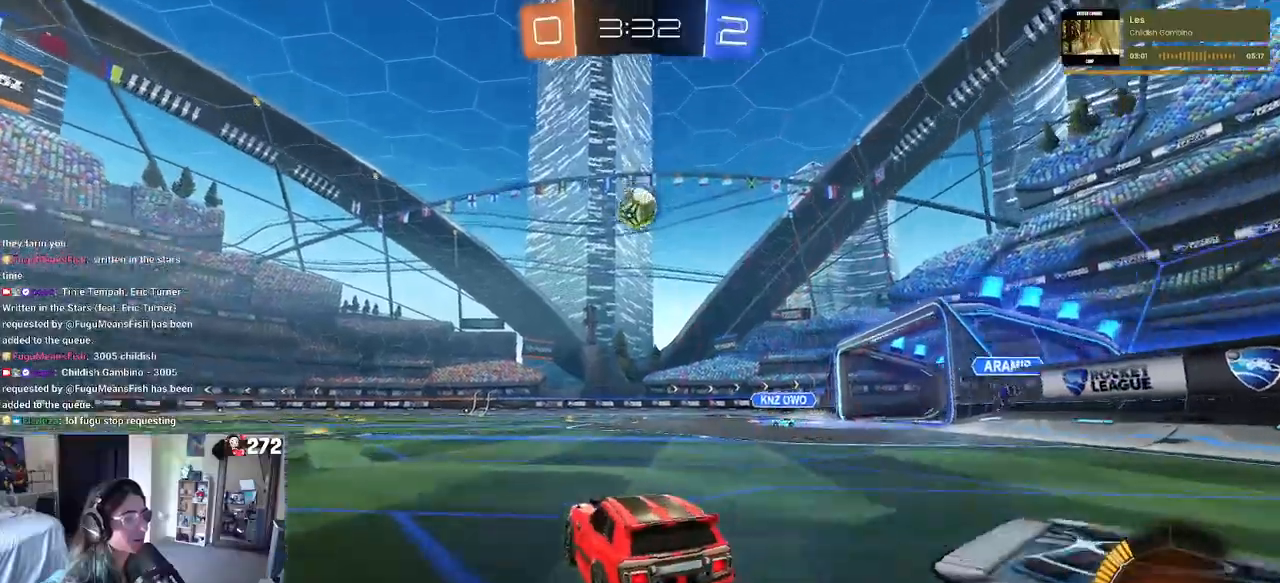
{"buttons": ["R1", "R2"], "left_stick": "center", "right_stick": "center", "events": [[117, "left_stick", "left"], [233, "left_stick", "center"]]}
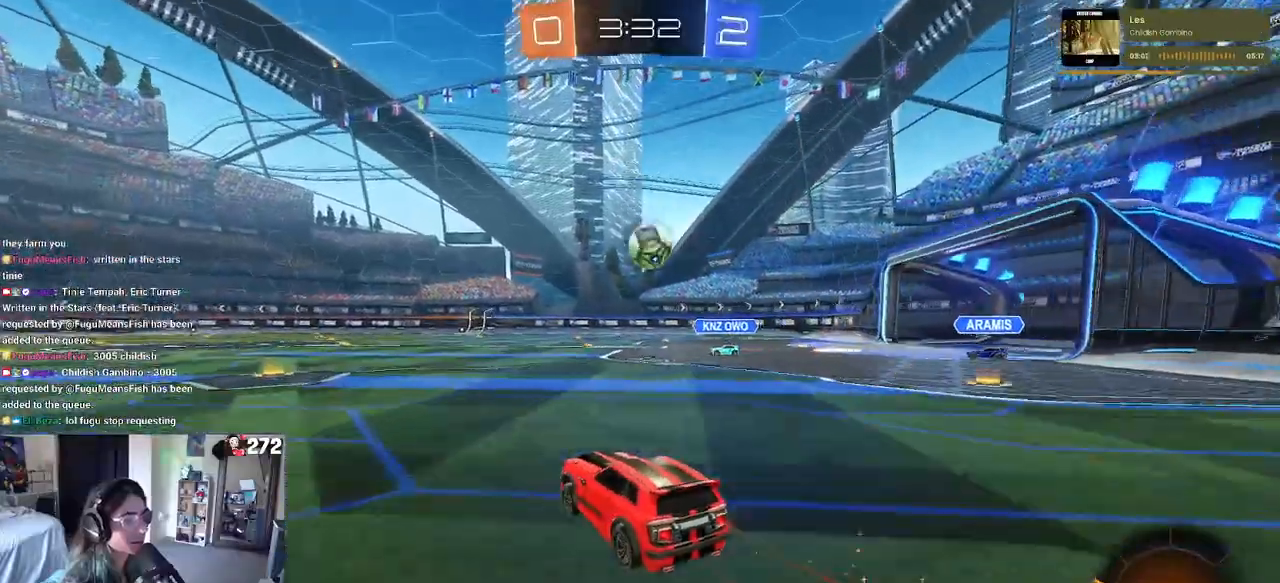
{"buttons": ["R1", "R2"], "left_stick": "center", "right_stick": "center", "events": []}